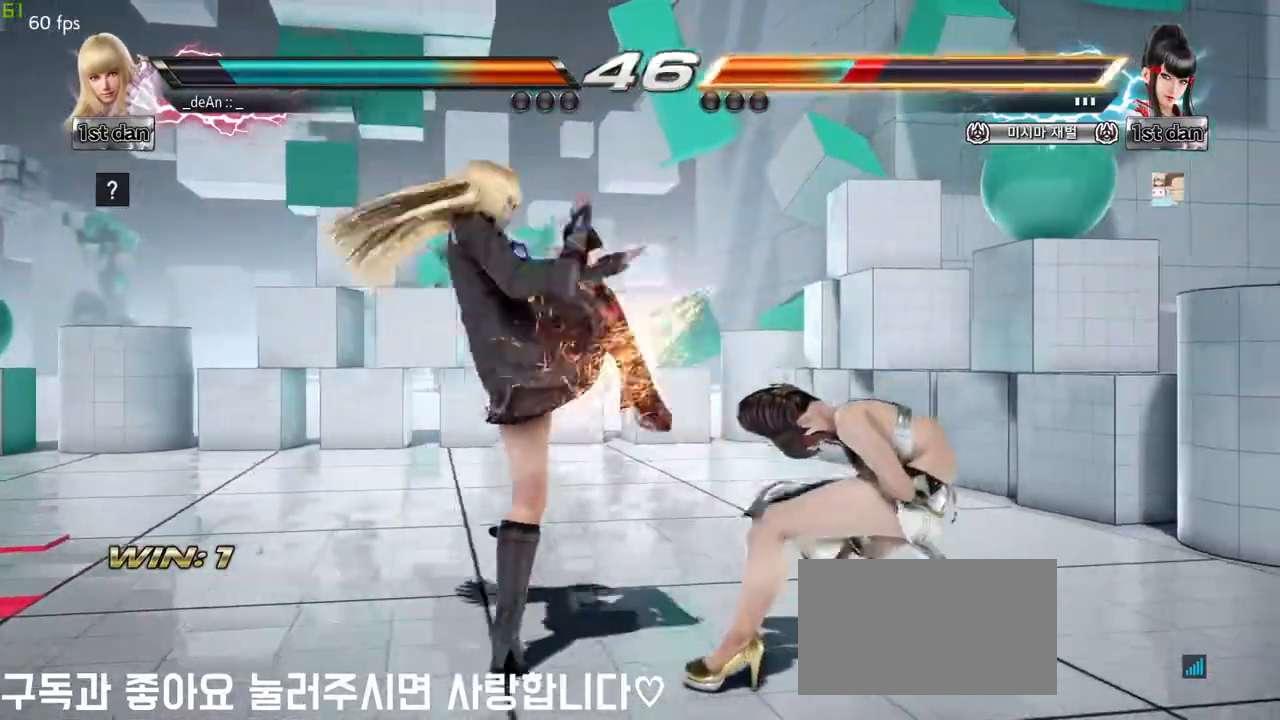
Gameplay with a controller (arcade stick); each line is a JSON object with the inputs held at the frame after it. "events" lists button and stick changes between this image and that frame as [ms after this image, input, new state], when the widget could be followed in between. Not read: L3 R3 other_buttons.
{"buttons": [], "left_stick": "center", "events": [[50, "CIRCLE", "down"], [217, "CIRCLE", "up"]]}
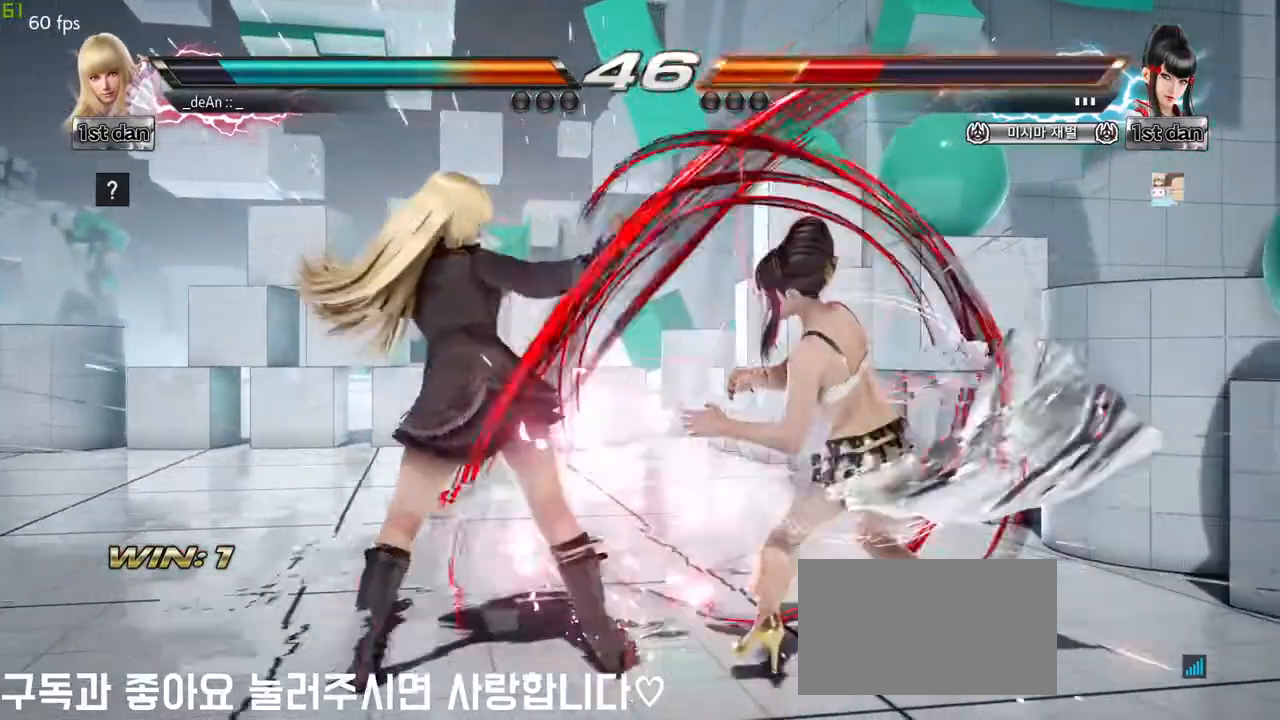
{"buttons": [], "left_stick": "center", "events": [[50, "left_stick", "down"], [83, "SQUARE", "down"], [200, "SQUARE", "up"], [267, "left_stick", "center"]]}
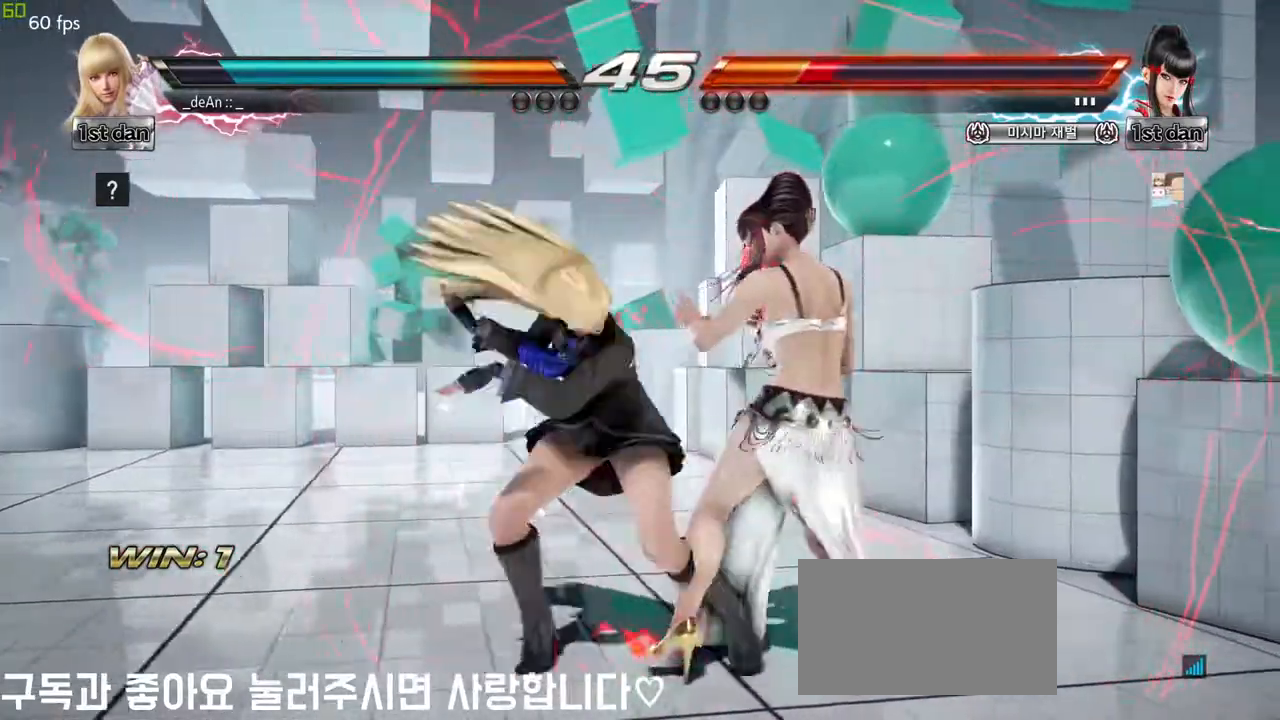
{"buttons": ["CIRCLE"], "left_stick": "center", "events": [[400, "CIRCLE", "down"]]}
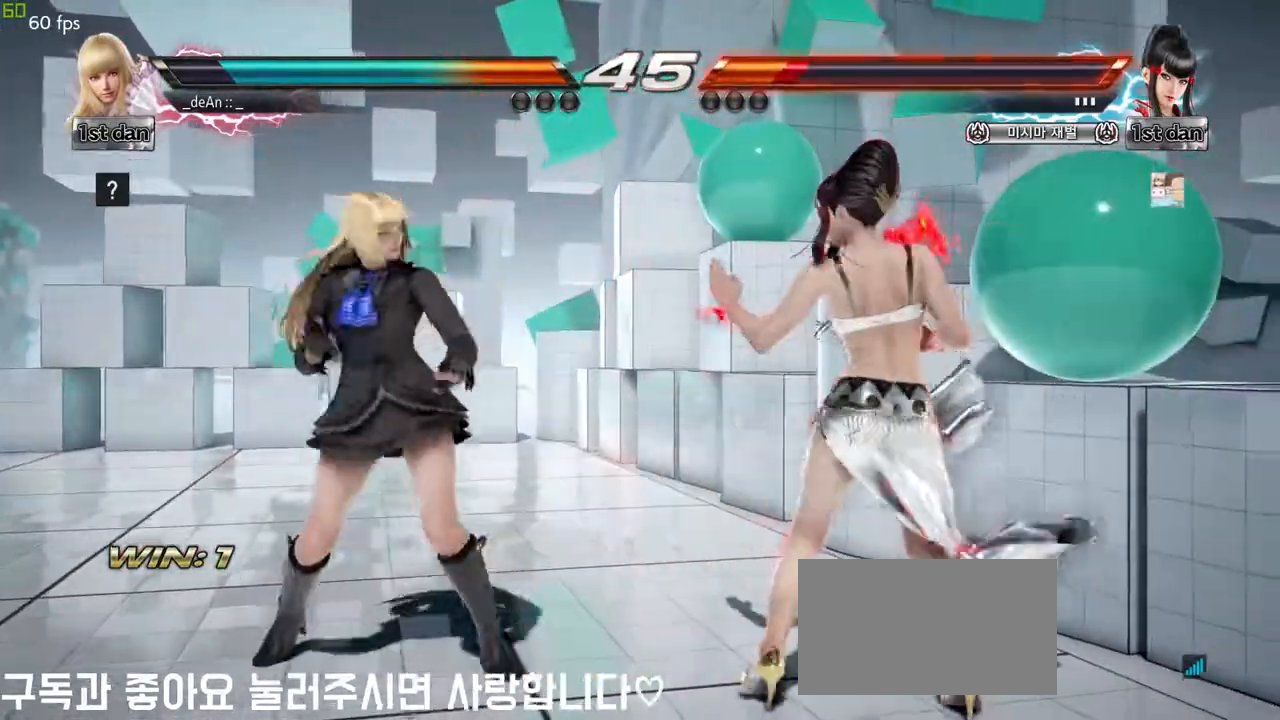
{"buttons": [], "left_stick": "left", "events": [[50, "CIRCLE", "up"], [433, "left_stick", "left"]]}
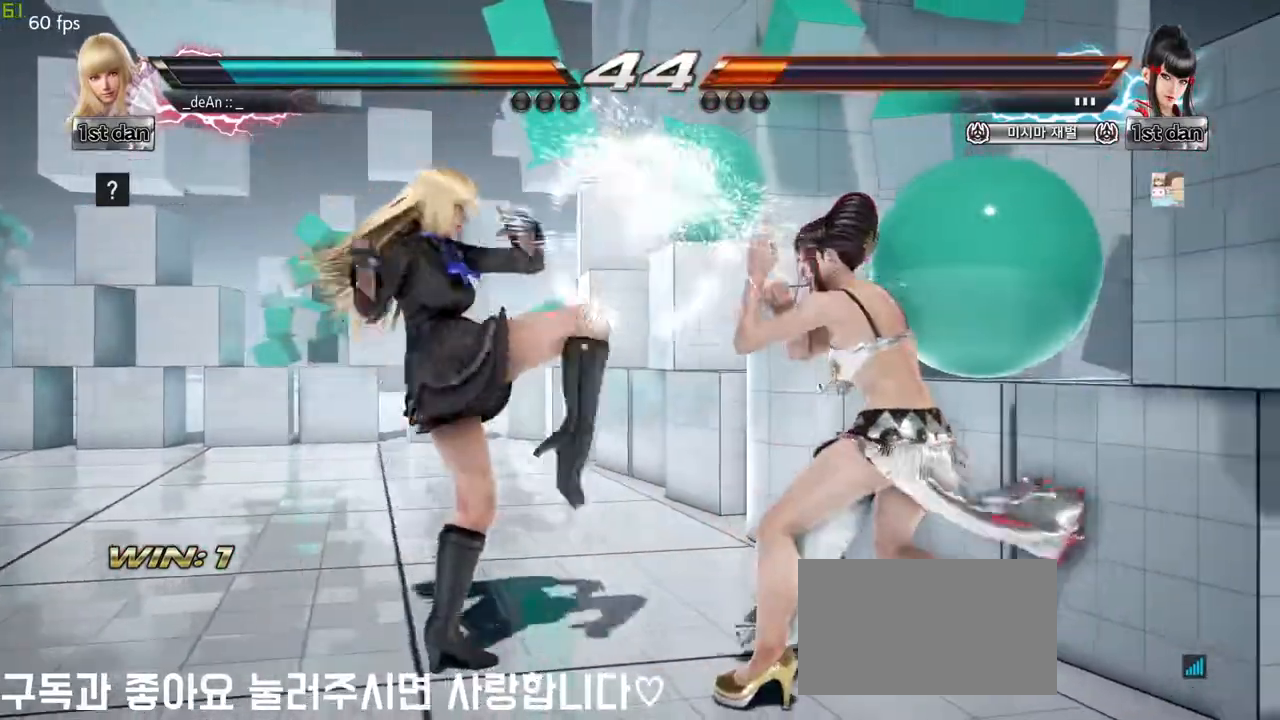
{"buttons": [], "left_stick": "left", "events": []}
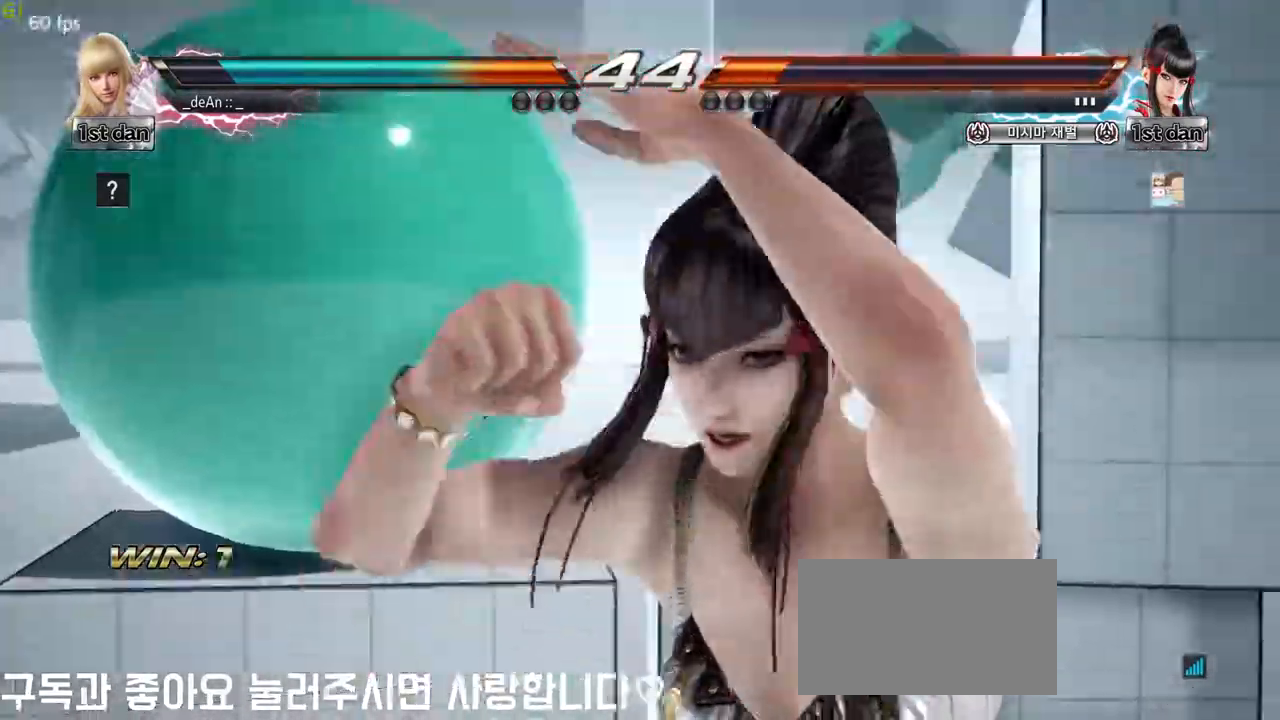
{"buttons": [], "left_stick": "left", "events": []}
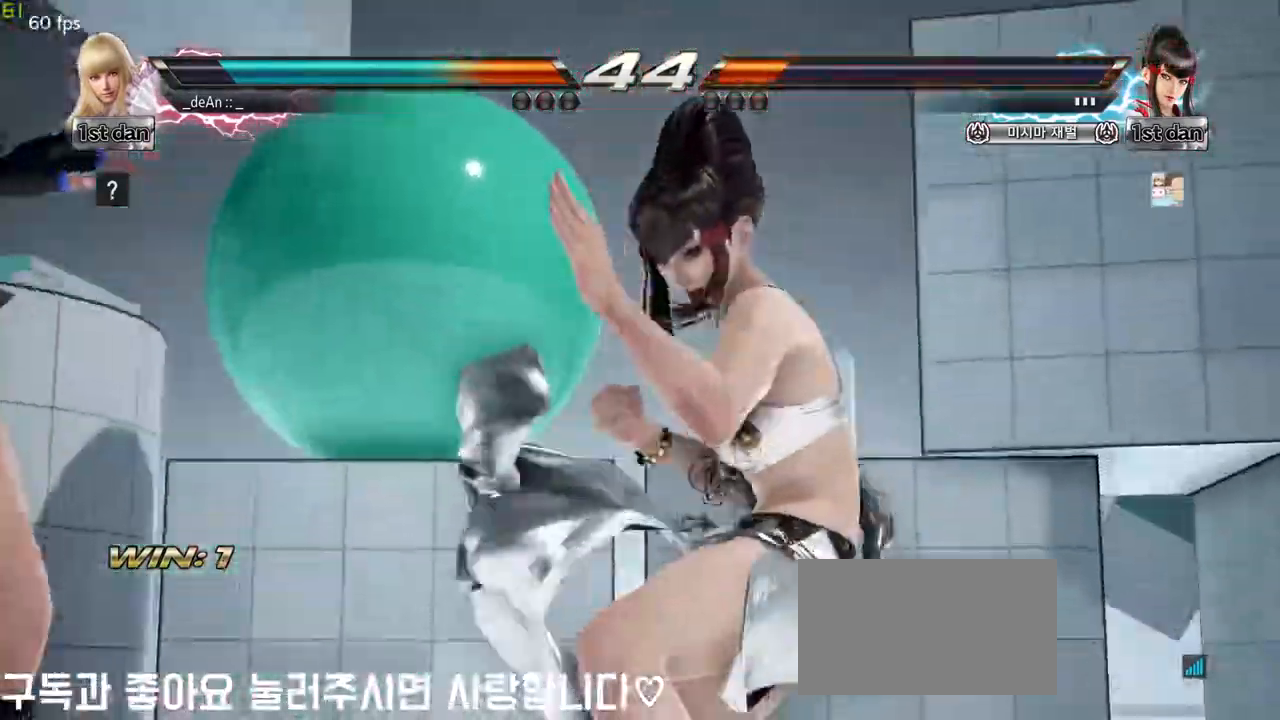
{"buttons": [], "left_stick": "left", "events": []}
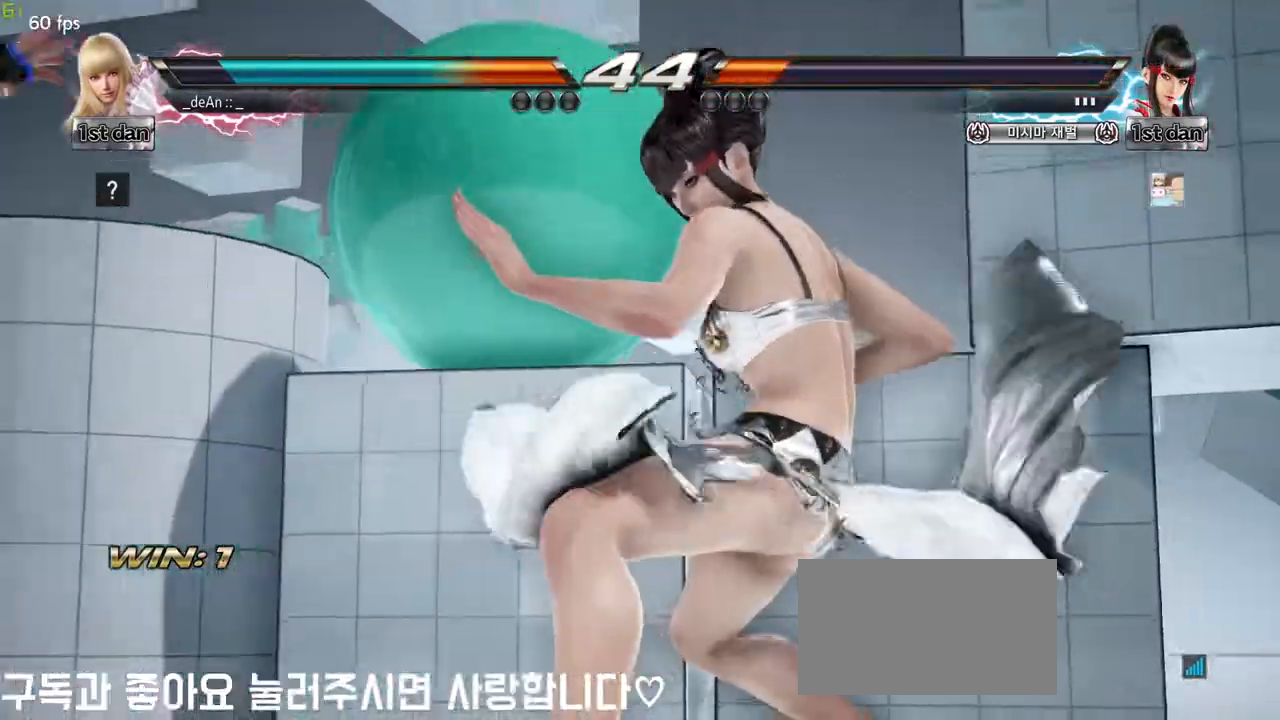
{"buttons": [], "left_stick": "left", "events": []}
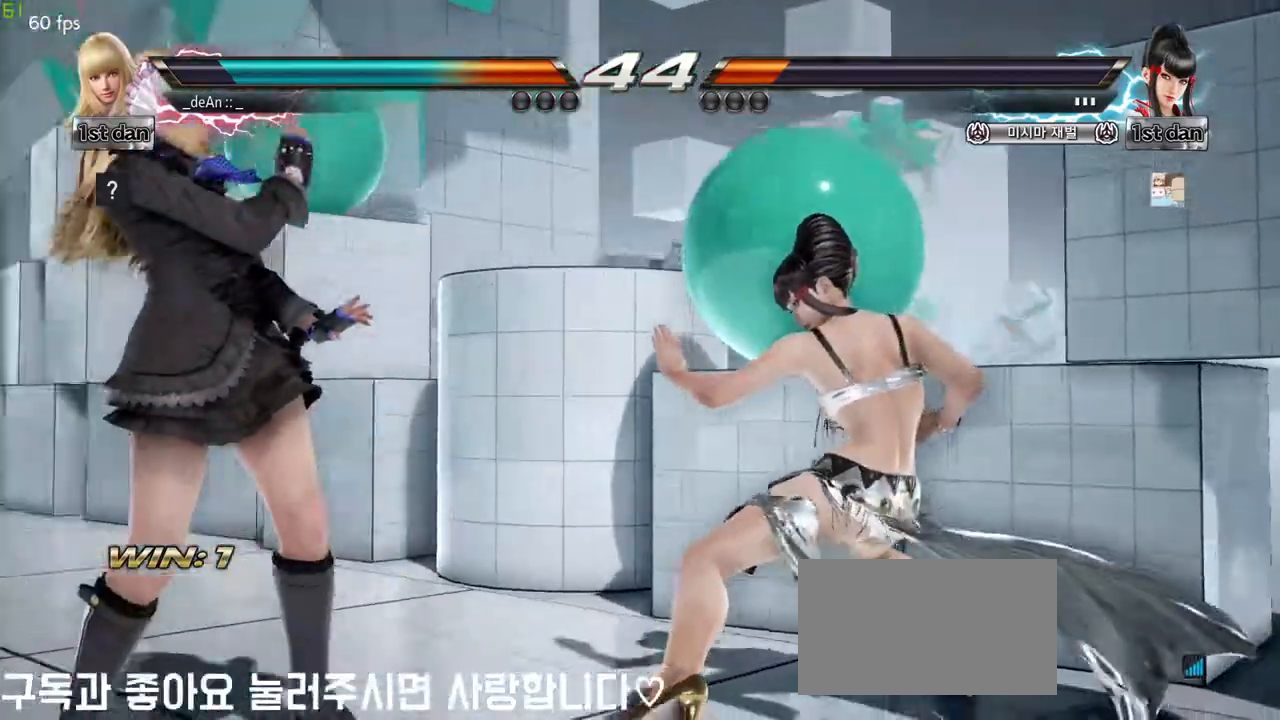
{"buttons": [], "left_stick": "left", "events": []}
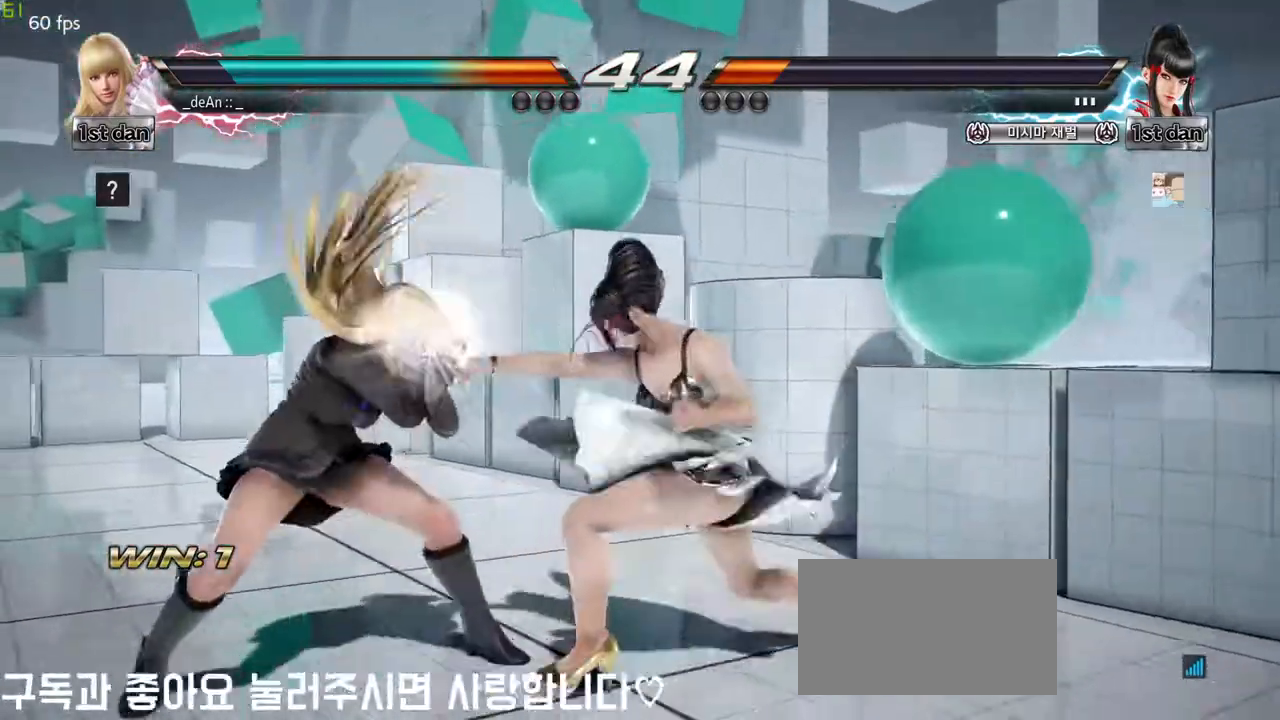
{"buttons": [], "left_stick": "center", "events": [[217, "left_stick", "center"], [317, "SQUARE", "down"], [317, "TRIANGLE", "down"], [383, "SQUARE", "up"], [400, "TRIANGLE", "up"]]}
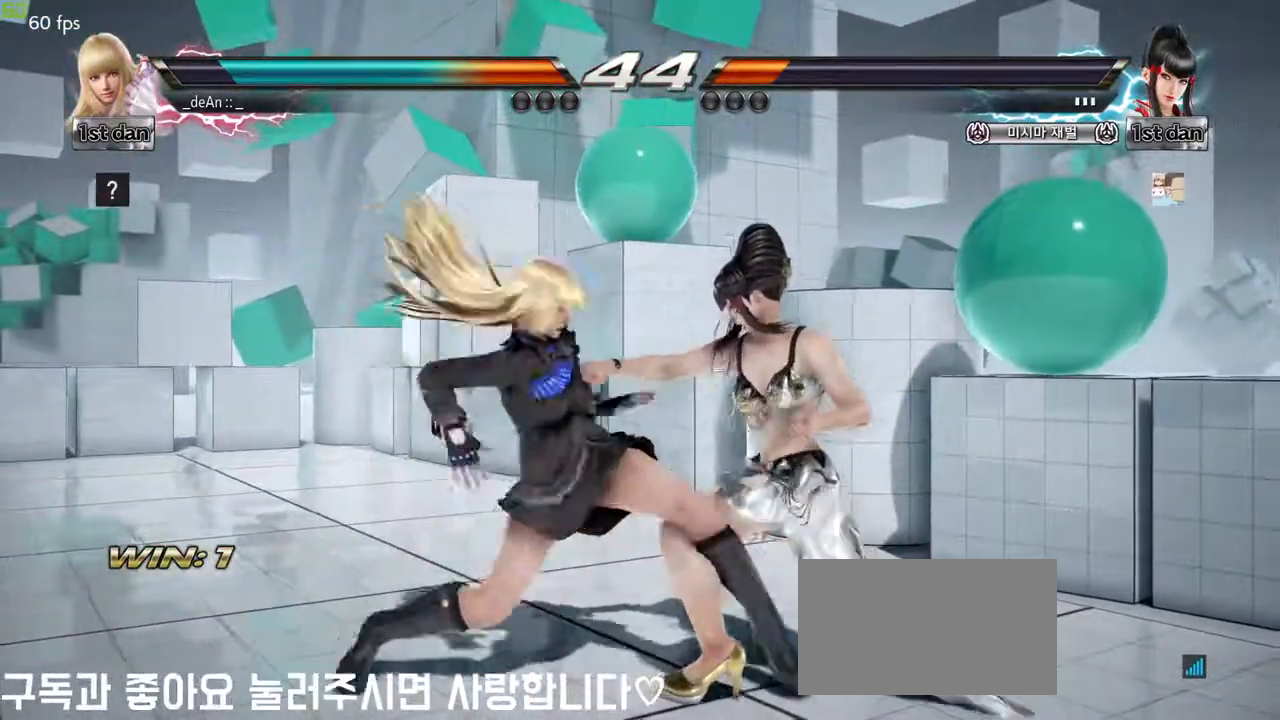
{"buttons": [], "left_stick": "center", "events": []}
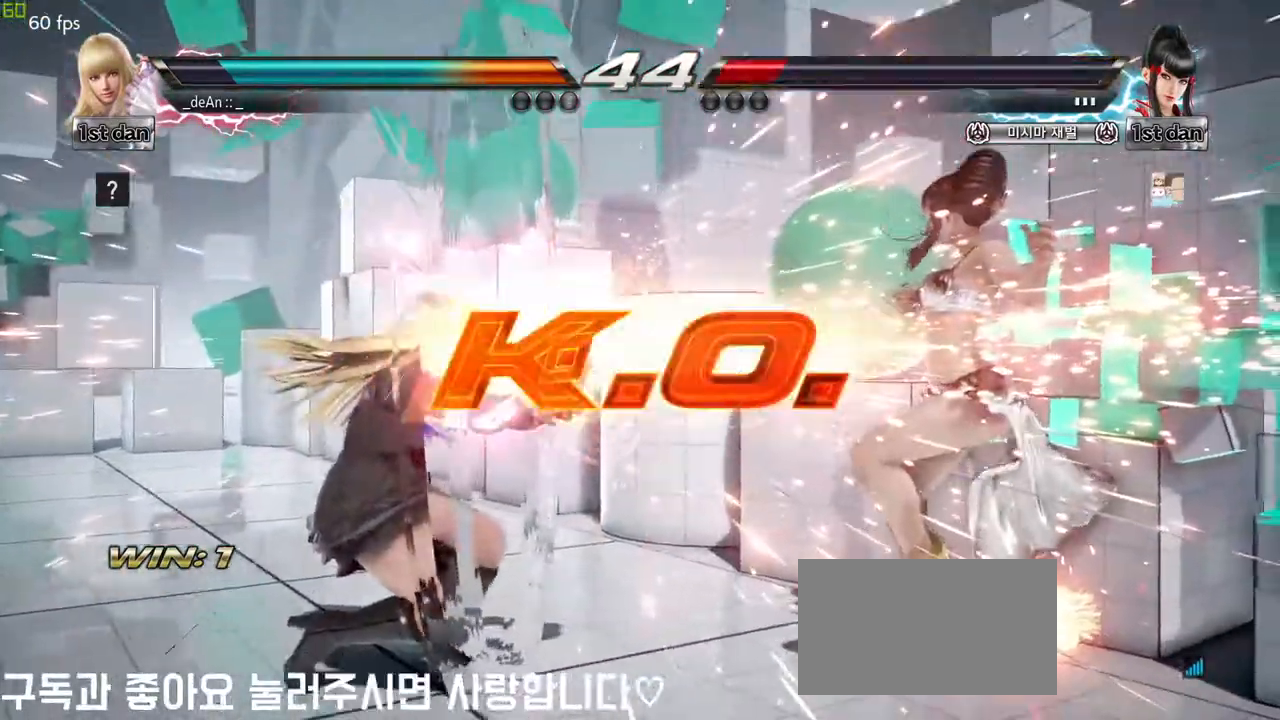
{"buttons": [], "left_stick": "center", "events": [[50, "left_stick", "right"], [117, "left_stick", "center"], [233, "left_stick", "right"], [367, "left_stick", "center"]]}
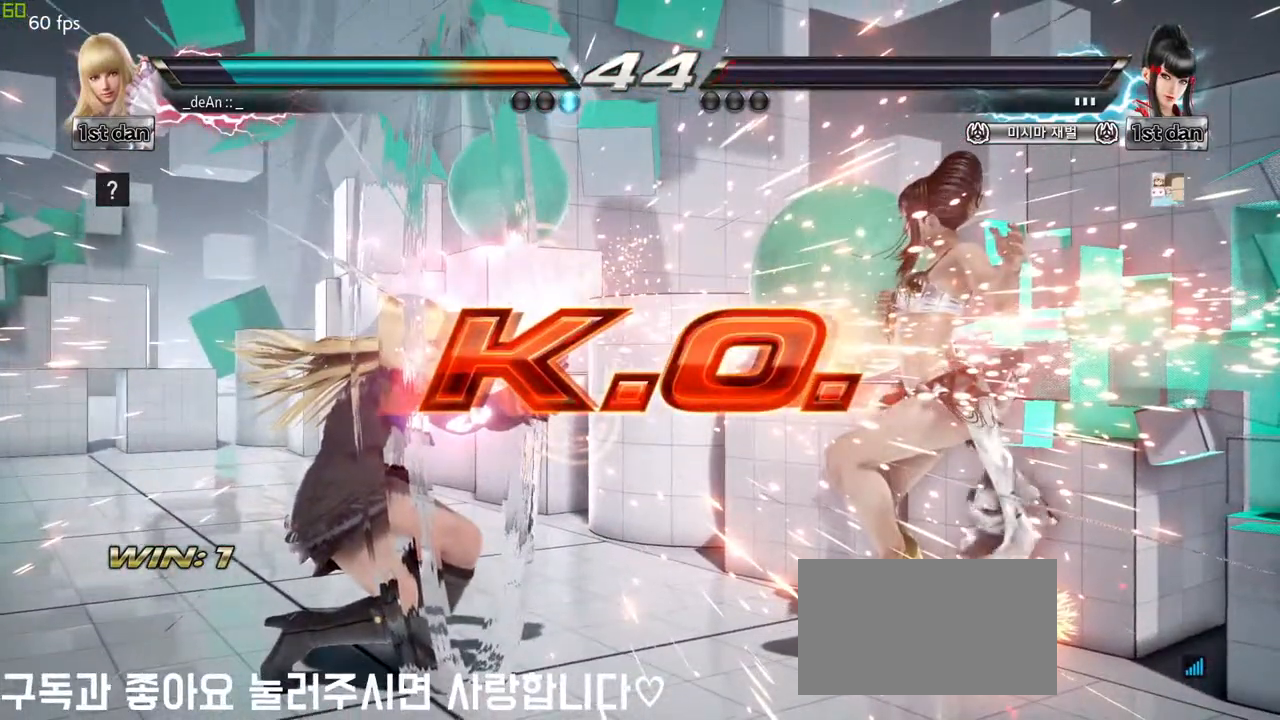
{"buttons": [], "left_stick": "center", "events": []}
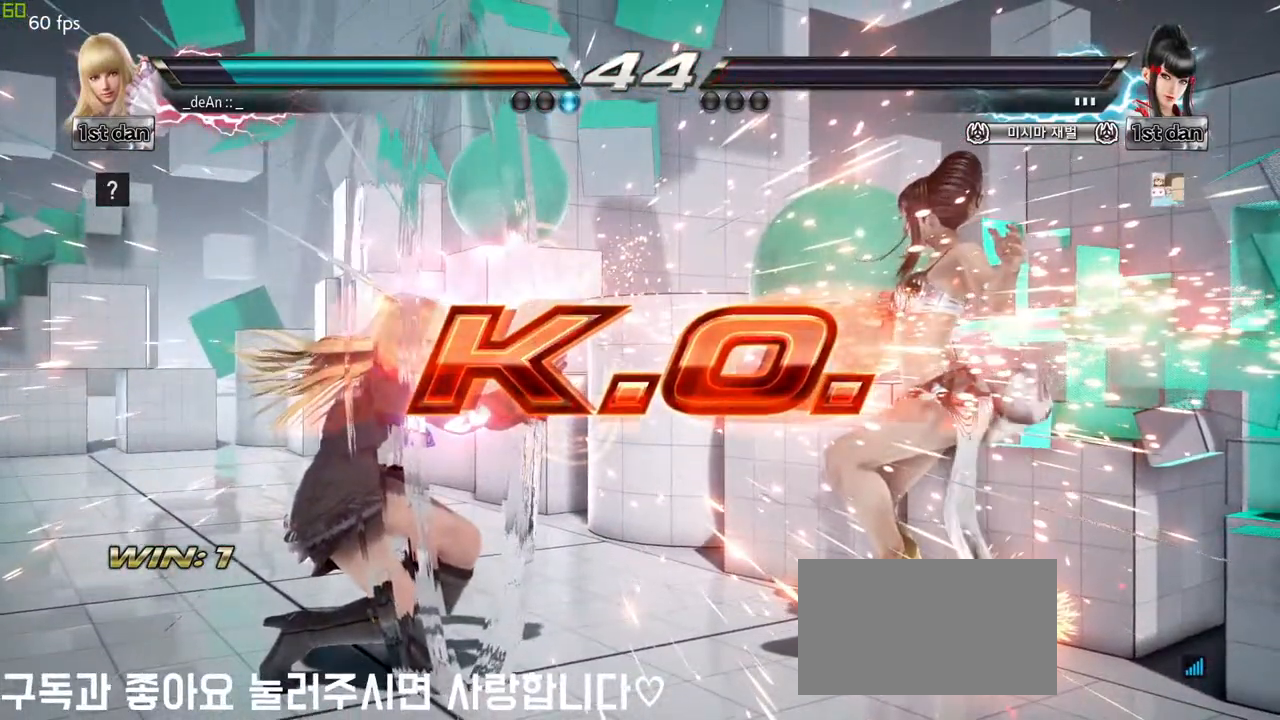
{"buttons": [], "left_stick": "center", "events": []}
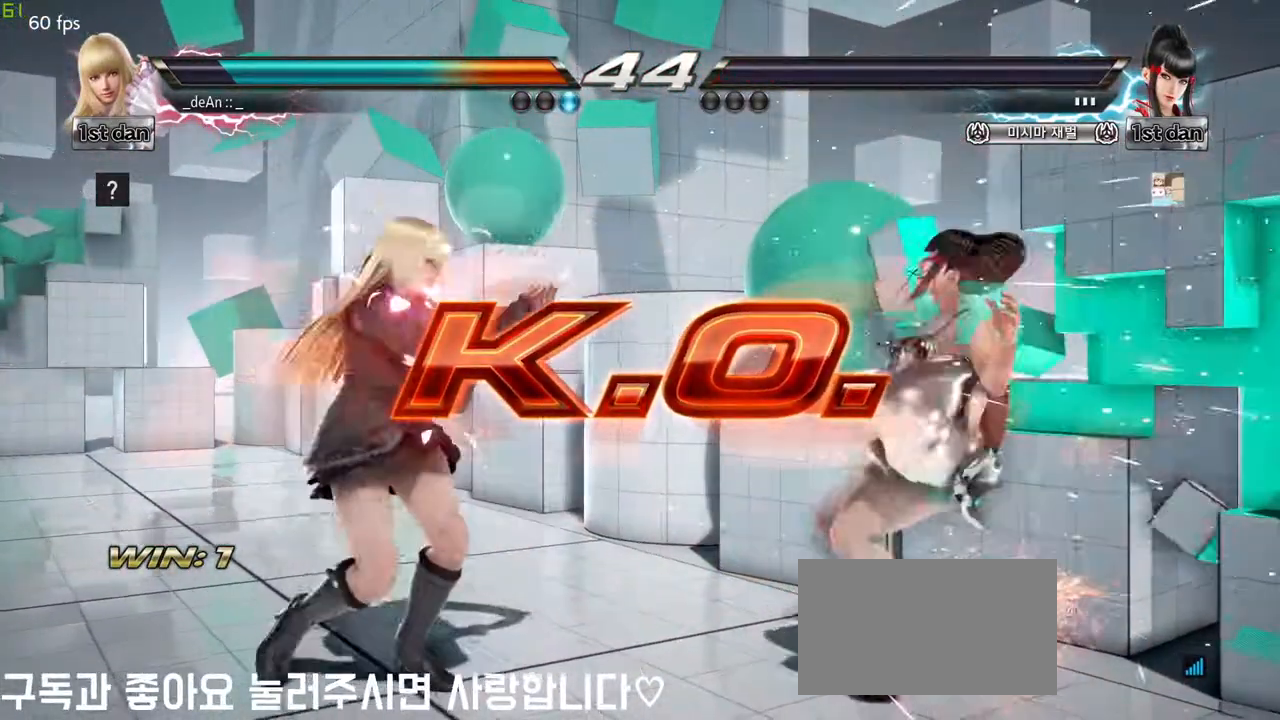
{"buttons": ["CROSS"], "left_stick": "down-right", "events": [[200, "left_stick", "right"], [283, "left_stick", "center"], [400, "left_stick", "down-right"], [433, "CROSS", "down"]]}
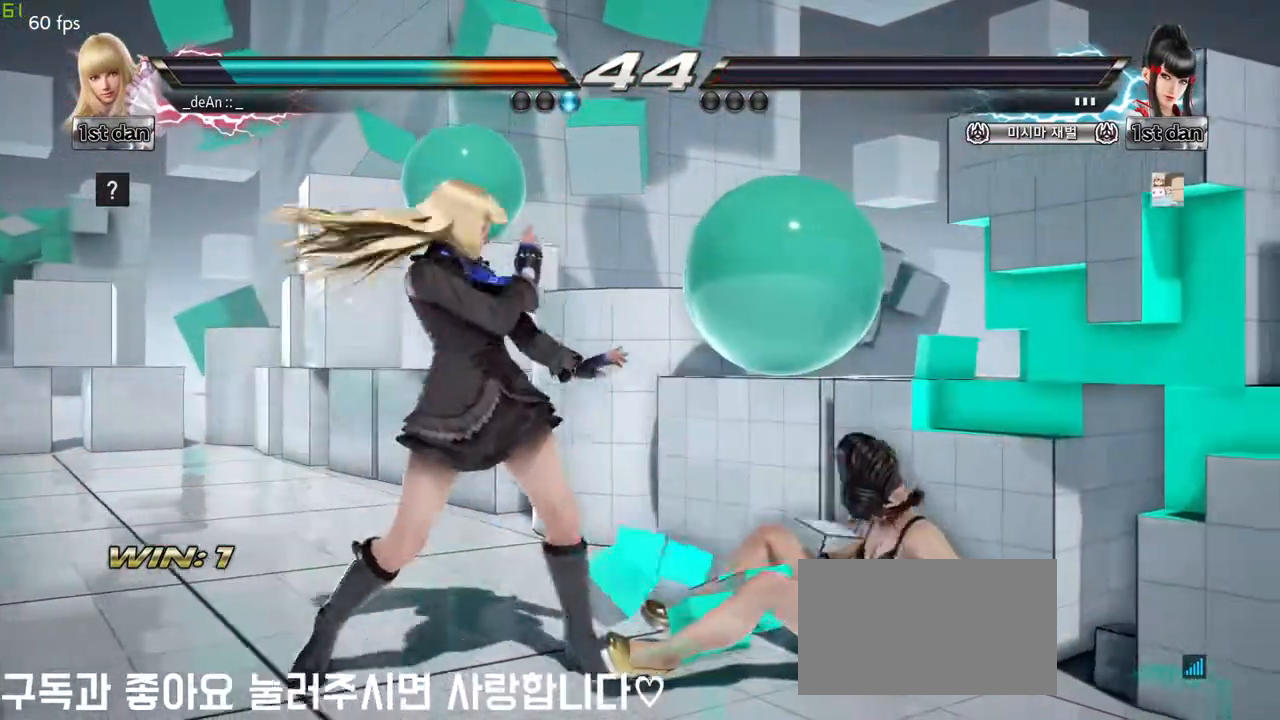
{"buttons": [], "left_stick": "center", "events": [[67, "CROSS", "up"], [150, "left_stick", "center"]]}
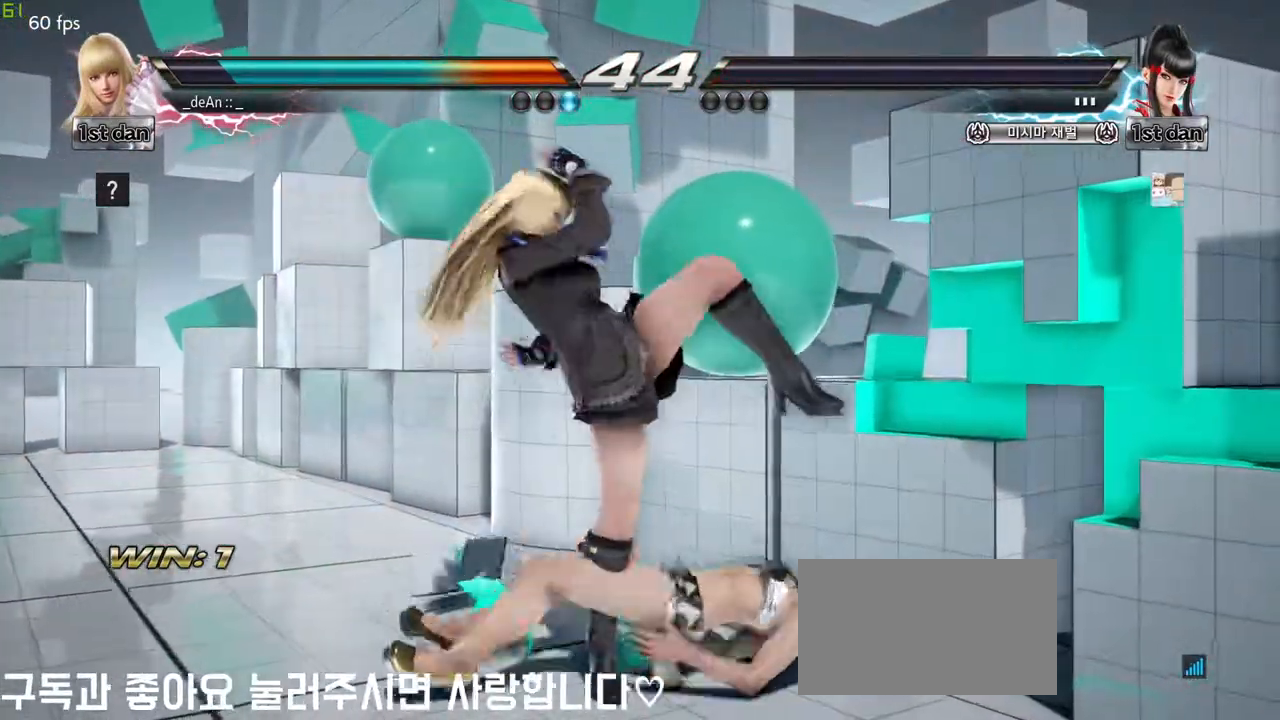
{"buttons": [], "left_stick": "center"}
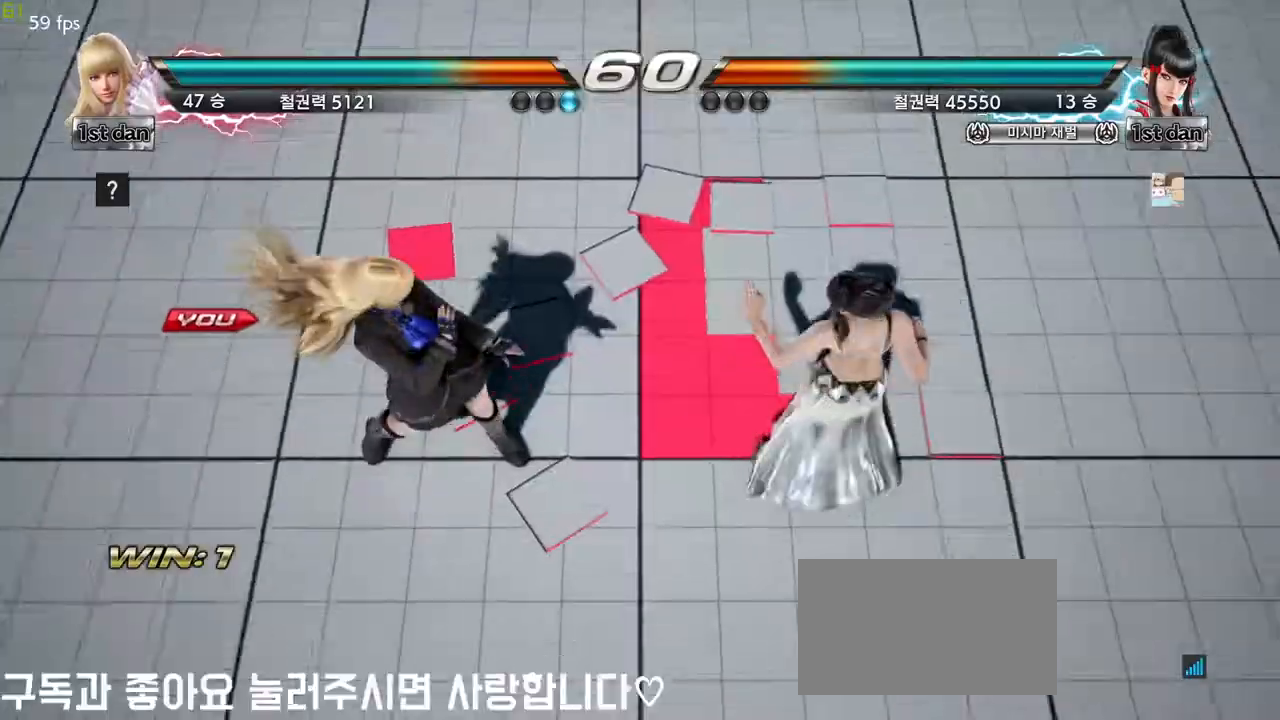
{"buttons": [], "left_stick": "center", "events": []}
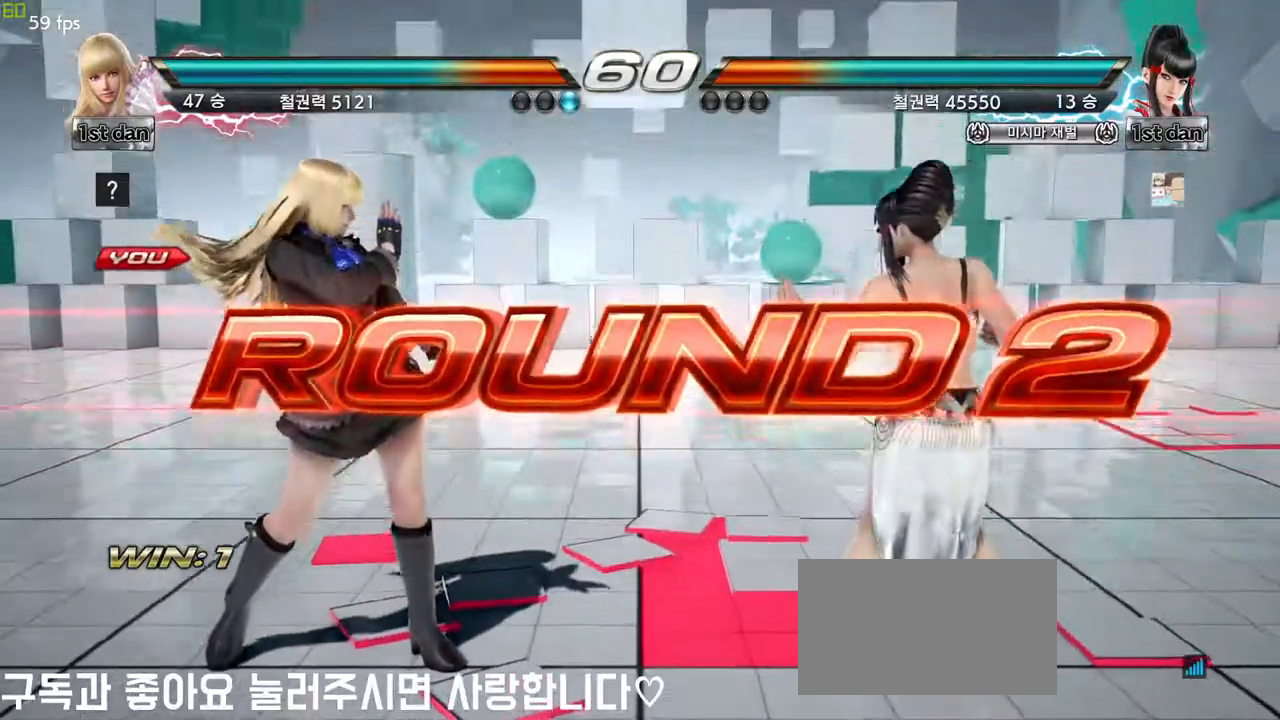
{"buttons": [], "left_stick": "center", "events": []}
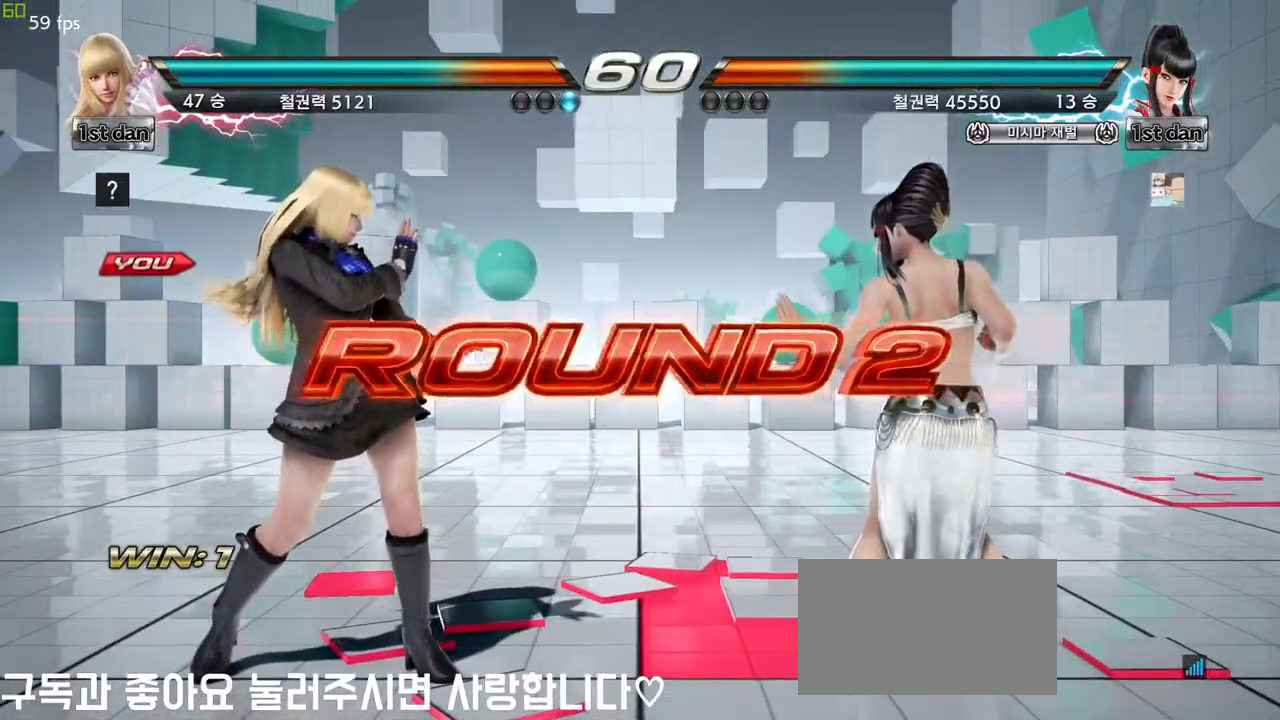
{"buttons": [], "left_stick": "center", "events": []}
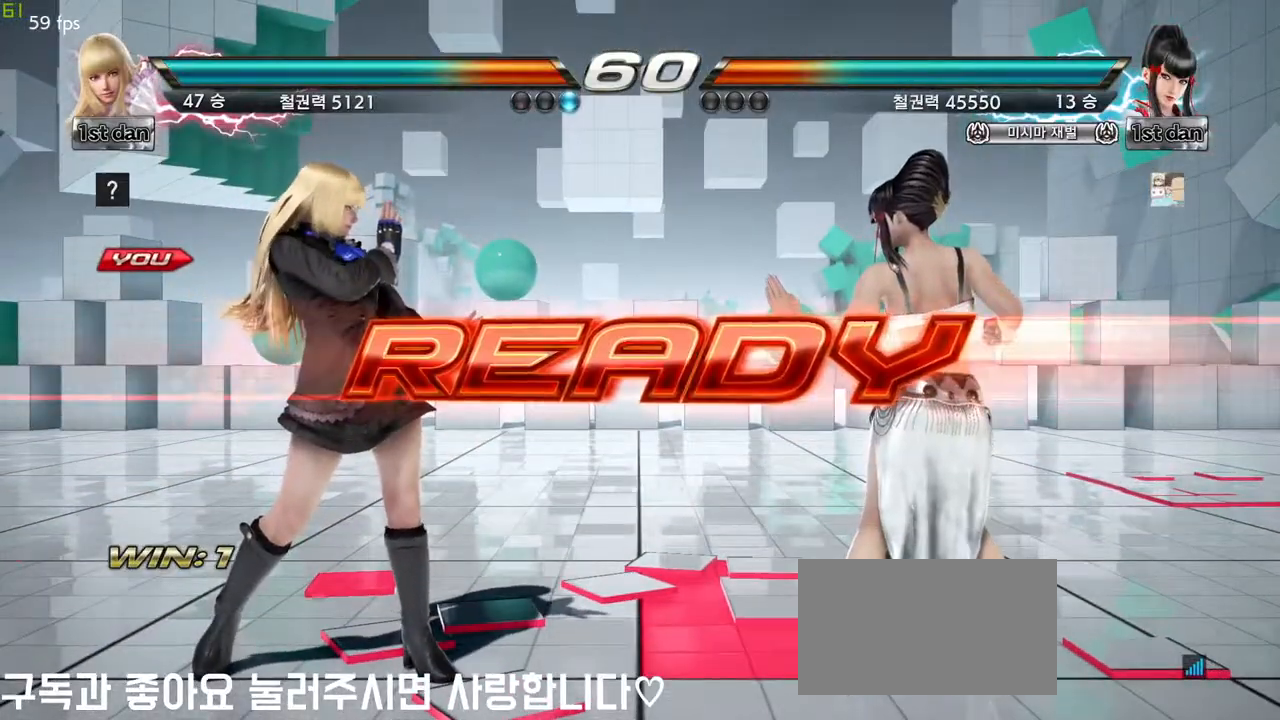
{"buttons": [], "left_stick": "center", "events": []}
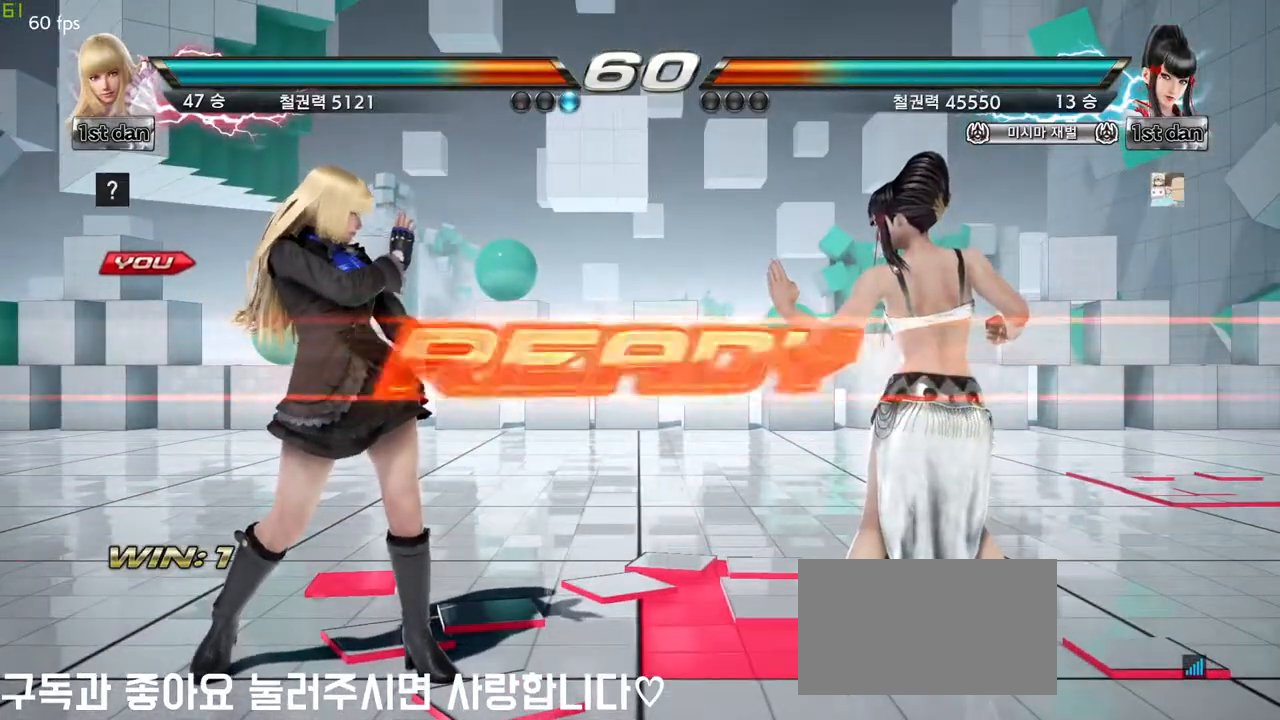
{"buttons": [], "left_stick": "center", "events": []}
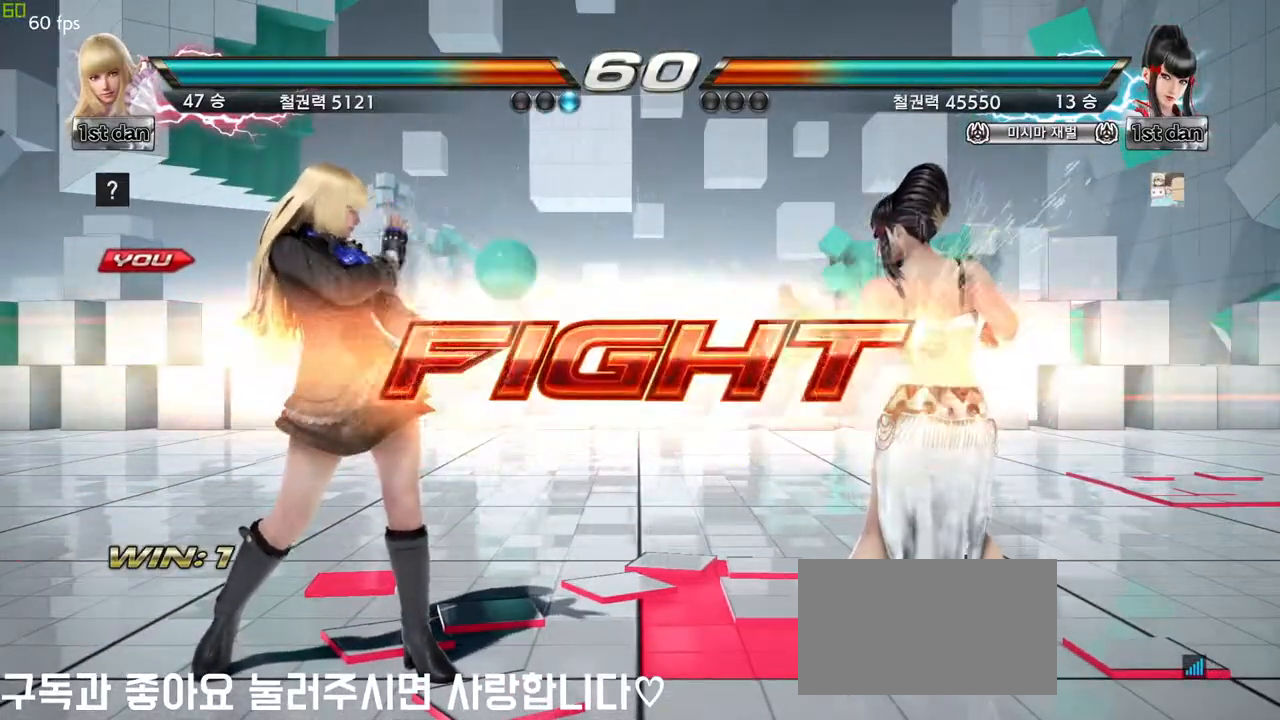
{"buttons": ["CROSS"], "left_stick": "center", "events": [[100, "TRIANGLE", "down"], [250, "CROSS", "down"], [283, "TRIANGLE", "up"], [417, "CROSS", "up"], [450, "CROSS", "down"]]}
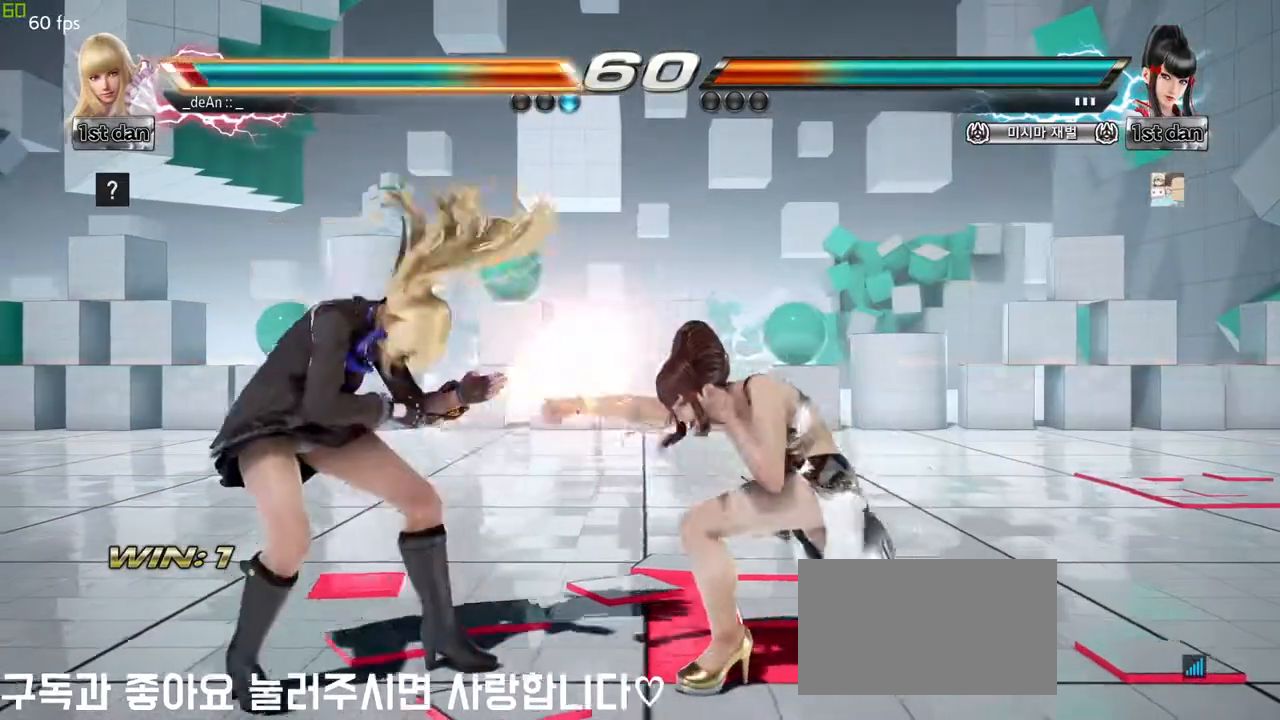
{"buttons": [], "left_stick": "left", "events": [[83, "CROSS", "up"], [117, "CROSS", "down"], [233, "CROSS", "up"], [250, "left_stick", "left"], [367, "left_stick", "center"], [433, "left_stick", "left"]]}
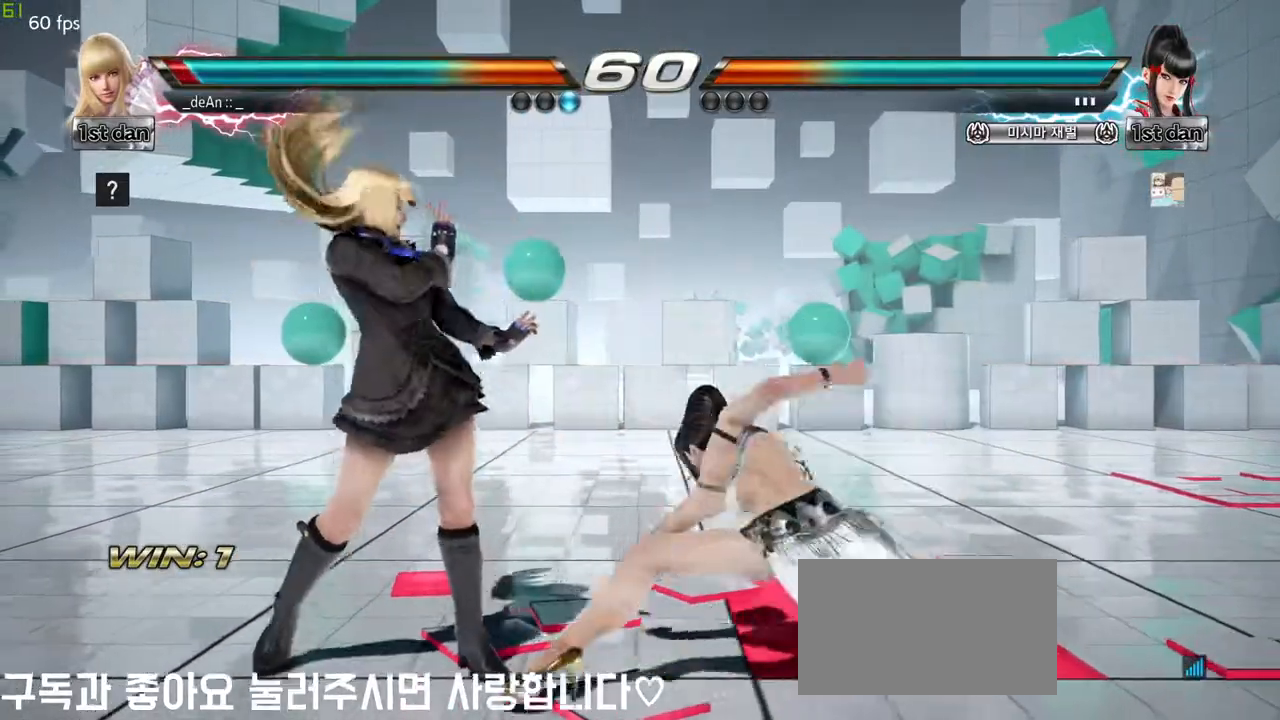
{"buttons": [], "left_stick": "center", "events": [[367, "left_stick", "up"], [417, "CIRCLE", "down"], [417, "CROSS", "down"], [450, "CIRCLE", "up"], [467, "CROSS", "up"], [467, "left_stick", "center"]]}
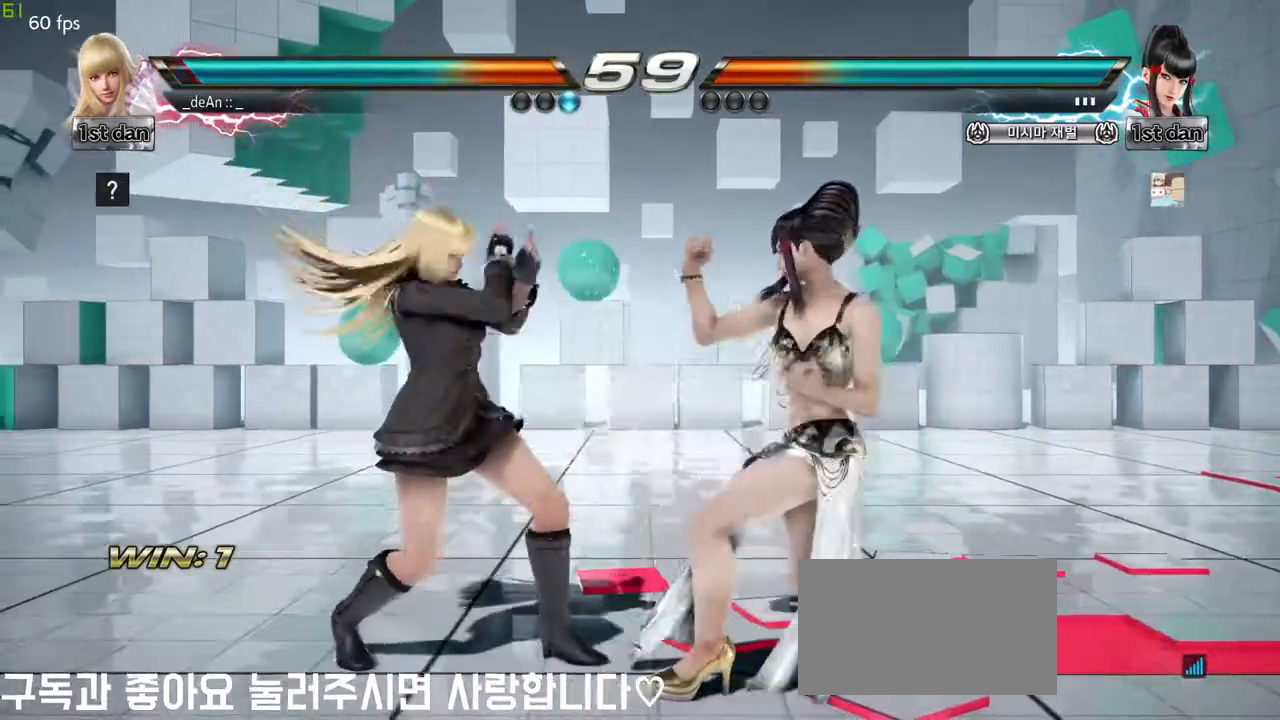
{"buttons": ["CROSS", "CIRCLE"], "left_stick": "center", "events": [[183, "CIRCLE", "down"], [183, "CROSS", "down"], [267, "CIRCLE", "up"], [283, "CROSS", "up"], [317, "CIRCLE", "down"], [333, "CROSS", "down"], [433, "CIRCLE", "up"], [433, "CROSS", "up"], [500, "CIRCLE", "down"], [500, "CROSS", "down"]]}
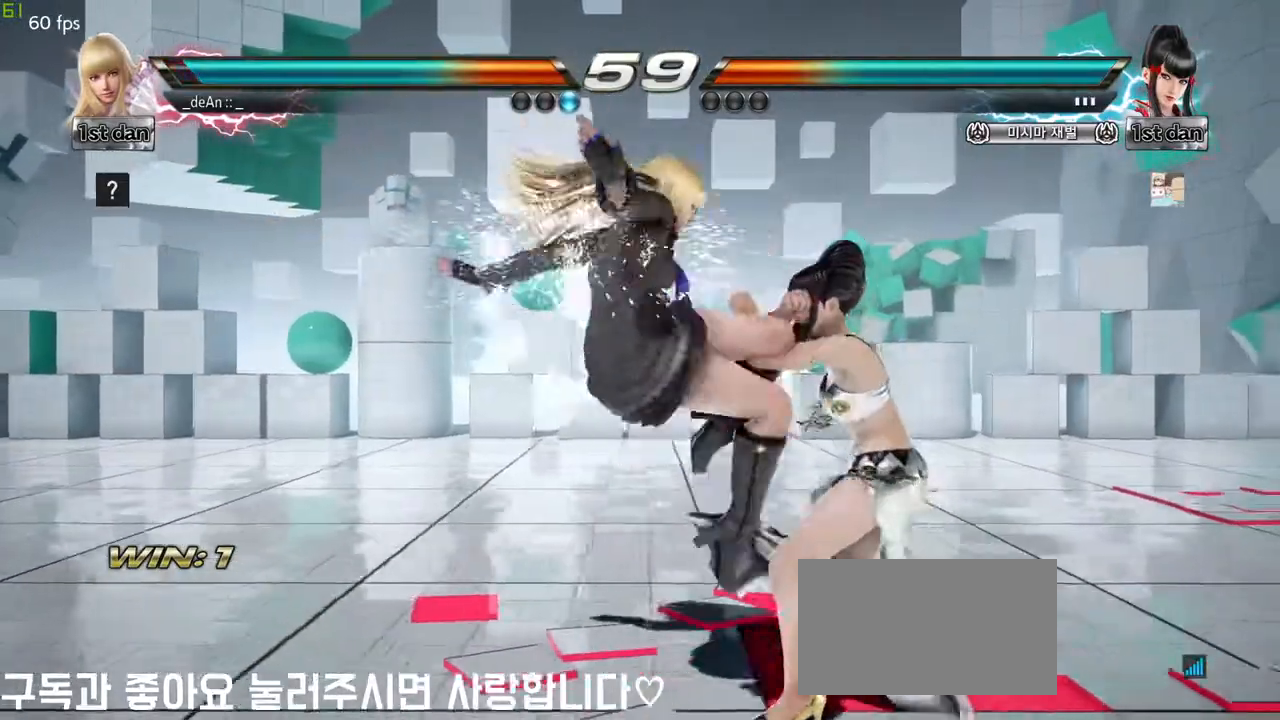
{"buttons": [], "left_stick": "center", "events": [[83, "CIRCLE", "up"], [100, "CROSS", "up"], [133, "CROSS", "down"], [150, "CIRCLE", "down"], [233, "CIRCLE", "up"], [267, "CIRCLE", "down"], [450, "CIRCLE", "up"], [450, "CROSS", "up"]]}
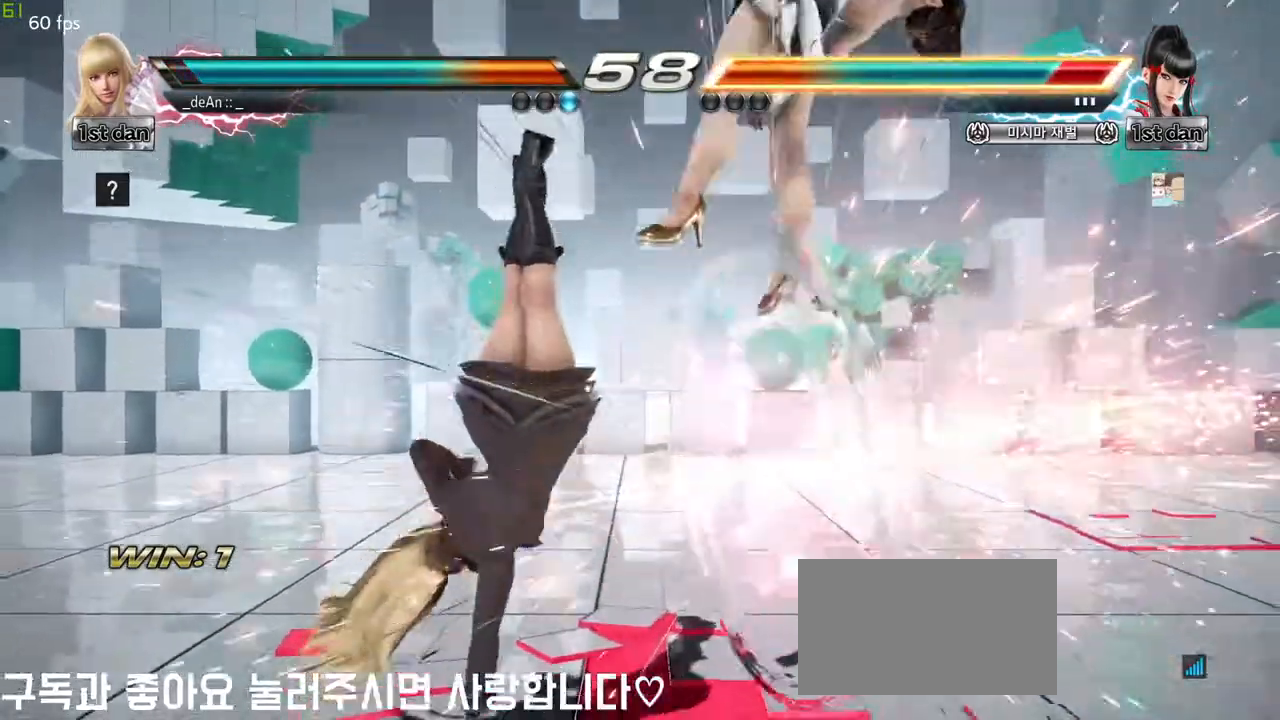
{"buttons": [], "left_stick": "up-right", "events": [[433, "left_stick", "up-right"]]}
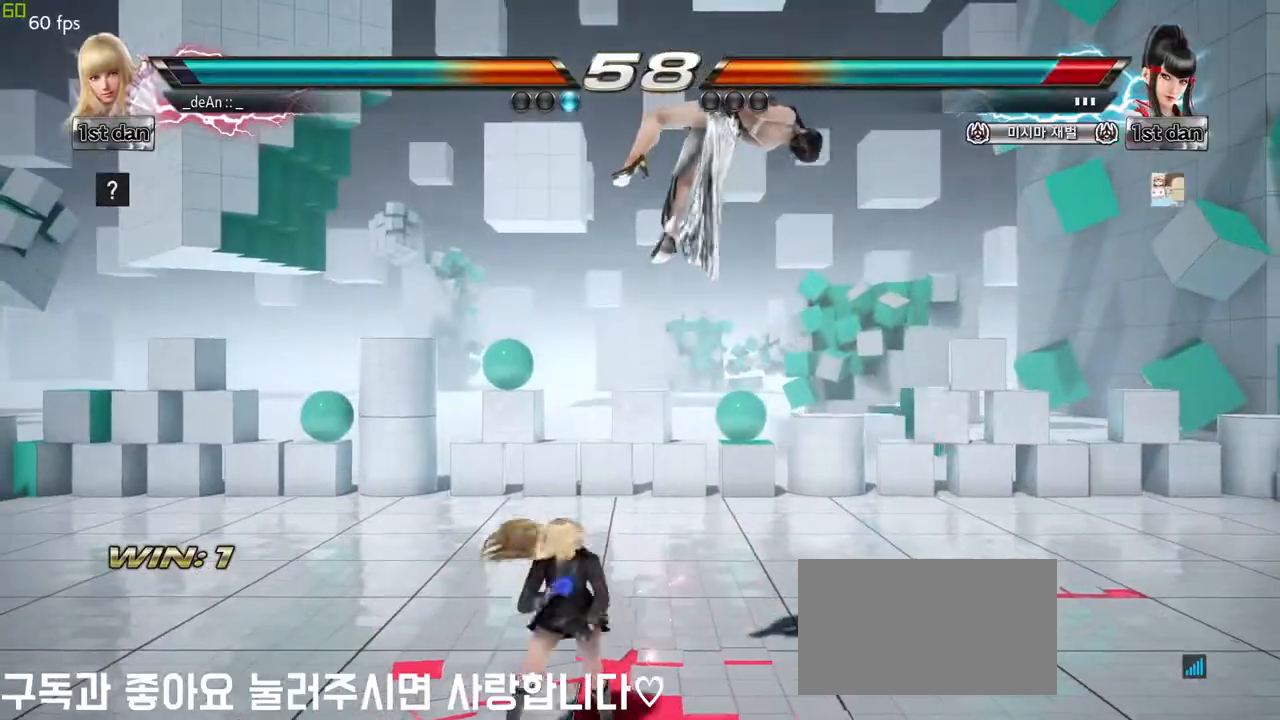
{"buttons": [], "left_stick": "center", "events": [[217, "CIRCLE", "down"], [383, "CIRCLE", "up"], [433, "left_stick", "center"]]}